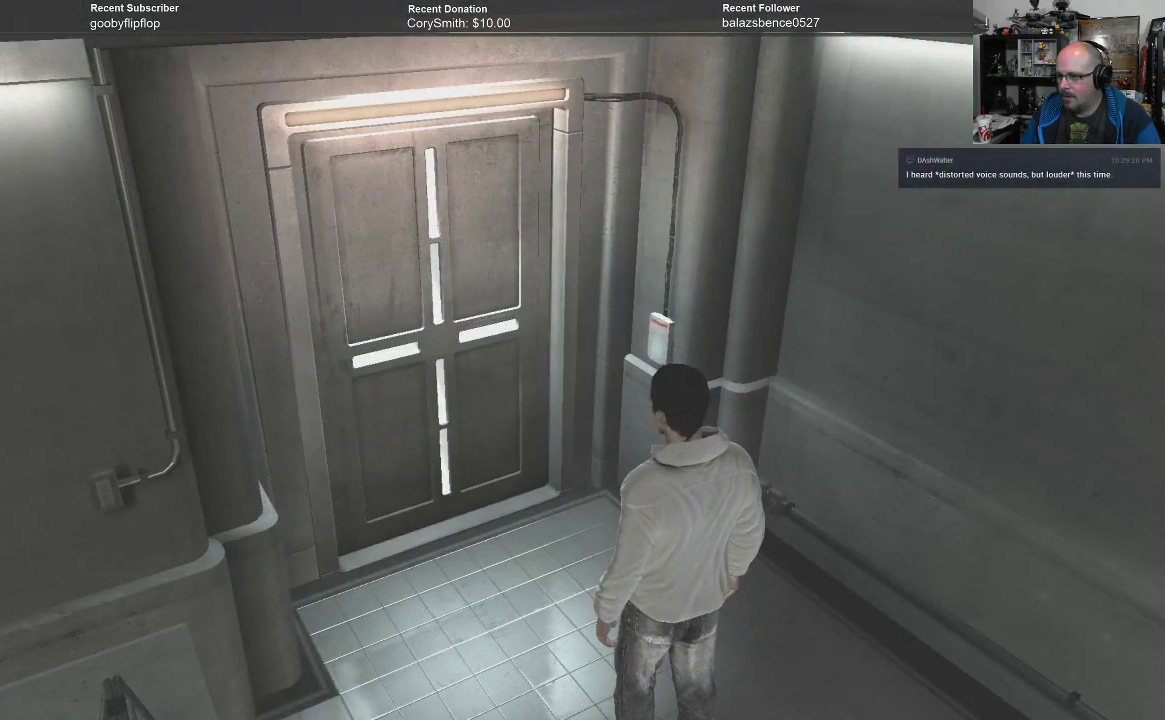
Gameplay with a controller (Xbox layout); each line is a JSON object with the inputs held at the frame after it. "events" lists button and stick changes between this image and that frame as [ms after this image, input, new state], when the widget could be followed in between.
{"buttons": [], "left_stick": "center", "right_stick": "center", "events": [[300, "left_stick", "center"]]}
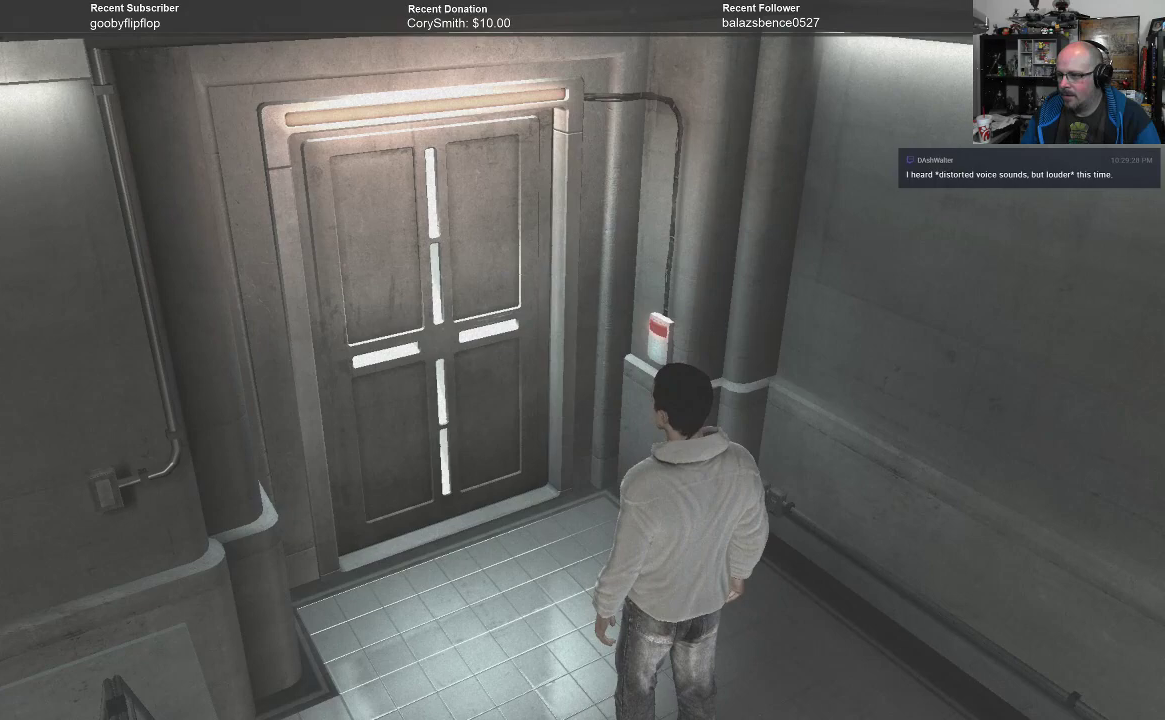
{"buttons": [], "left_stick": "up", "right_stick": "center", "events": [[267, "left_stick", "up"]]}
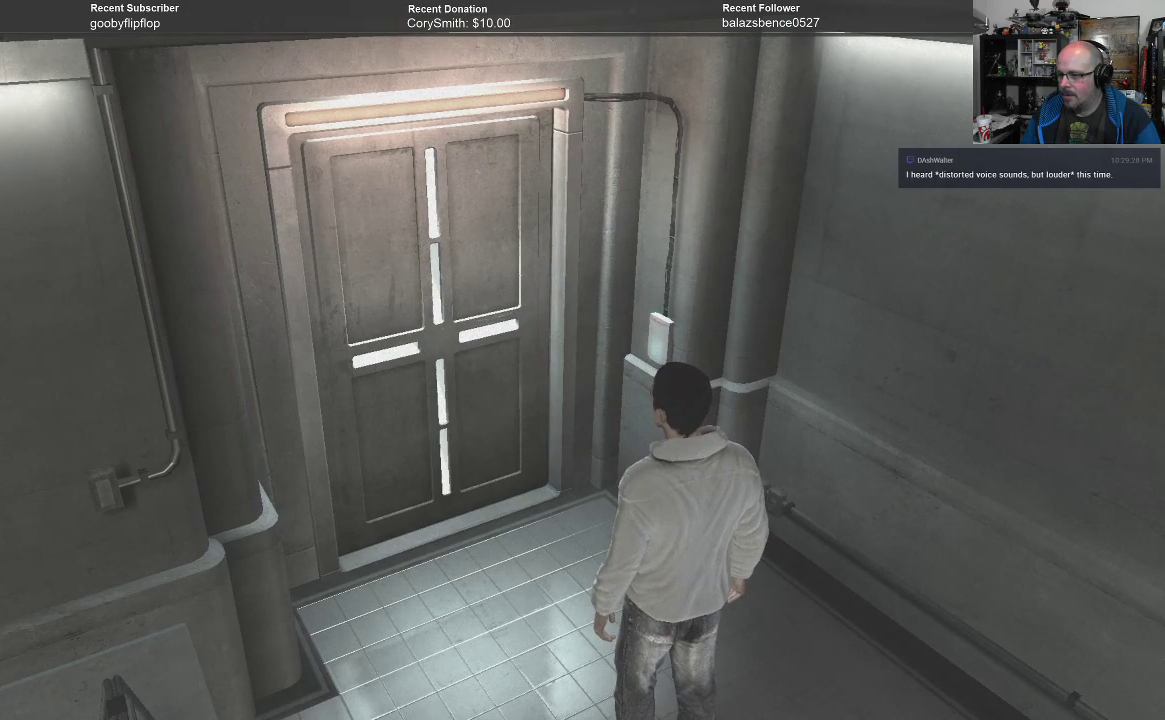
{"buttons": [], "left_stick": "up-left", "right_stick": "center", "events": [[467, "left_stick", "up-left"]]}
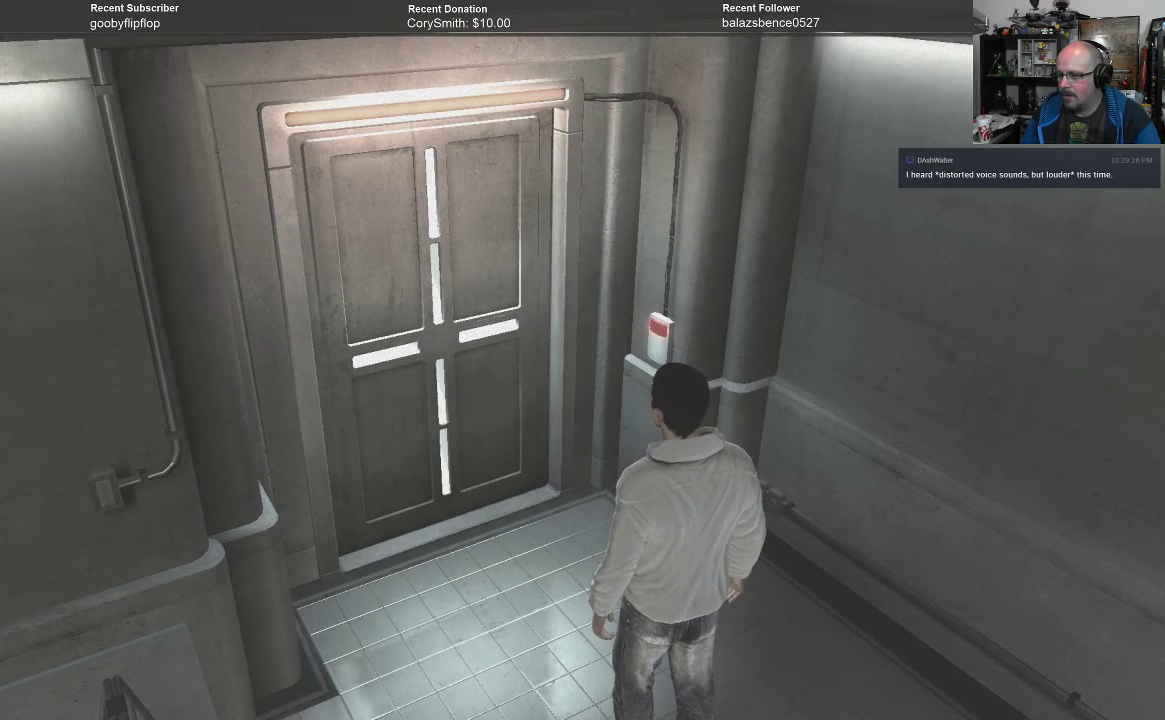
{"buttons": [], "left_stick": "down-right", "right_stick": "center", "events": [[167, "left_stick", "left"], [333, "left_stick", "down"], [433, "left_stick", "down-right"]]}
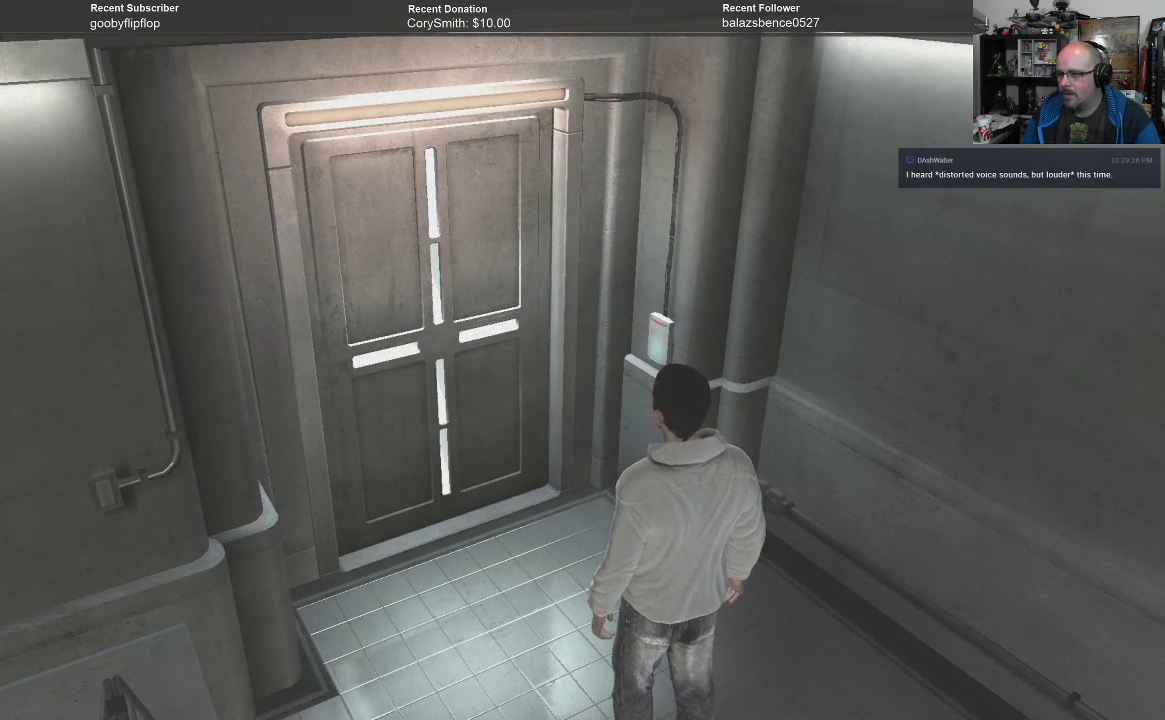
{"buttons": [], "left_stick": "down", "right_stick": "center", "events": [[267, "left_stick", "center"], [433, "left_stick", "down"]]}
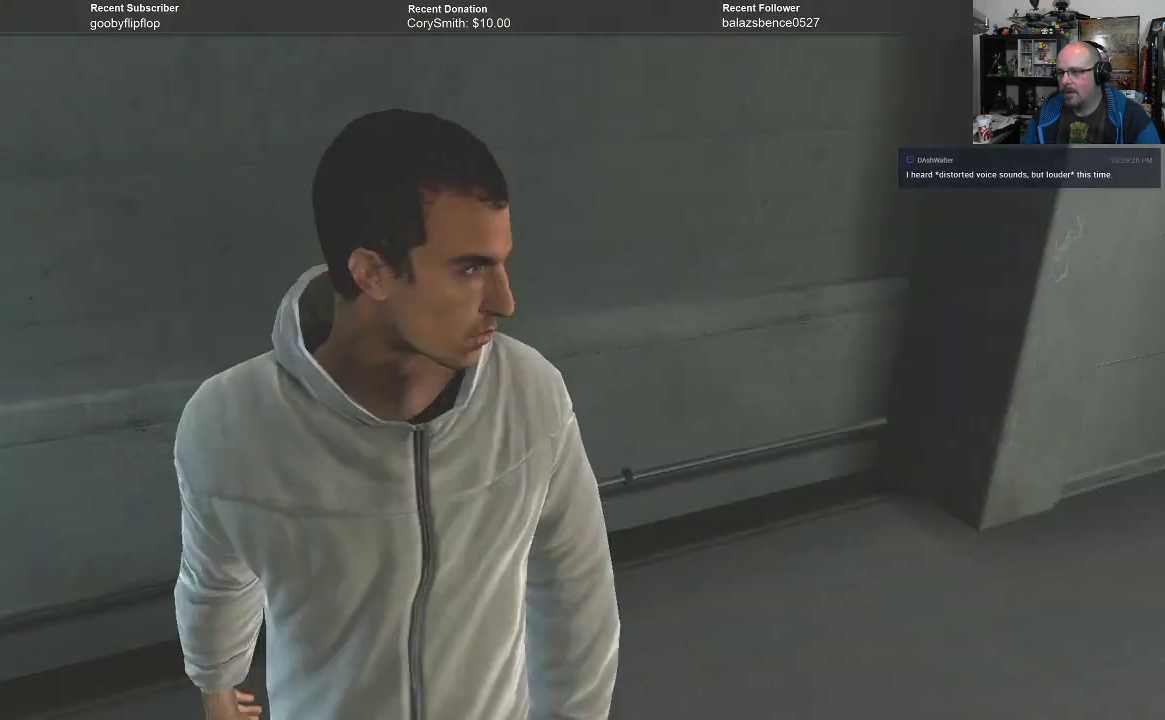
{"buttons": [], "left_stick": "right", "right_stick": "center", "events": [[133, "left_stick", "center"], [267, "left_stick", "up-right"], [400, "left_stick", "right"]]}
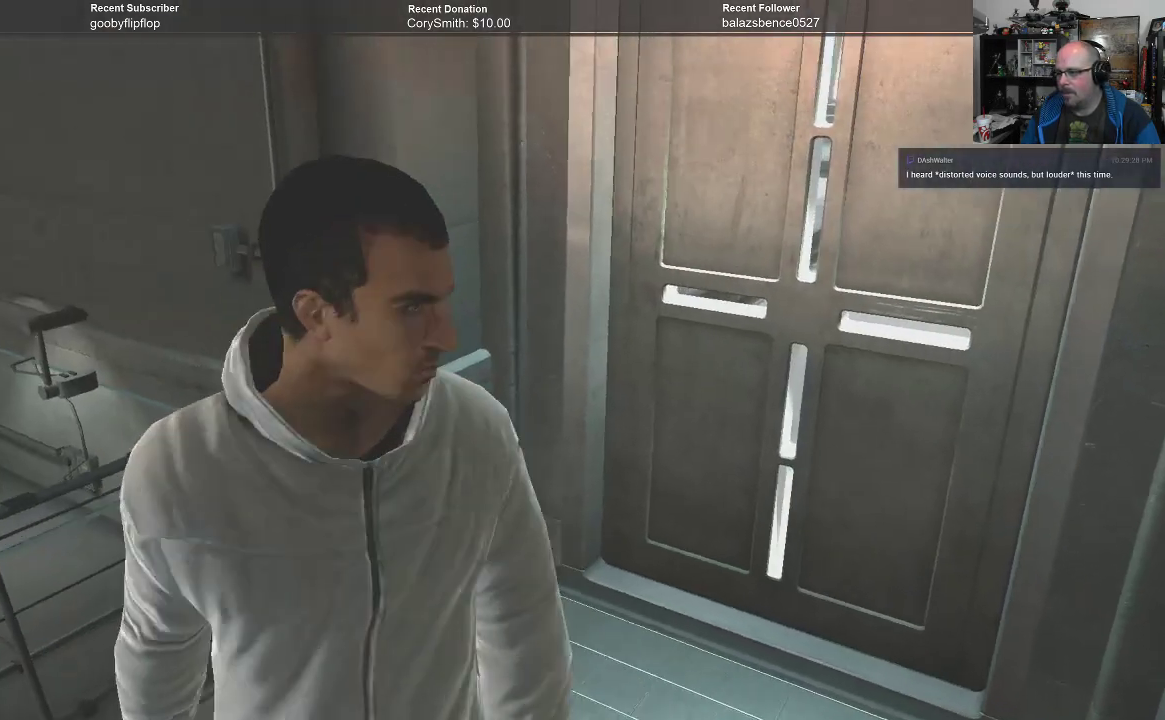
{"buttons": [], "left_stick": "down-left", "right_stick": "center", "events": [[100, "left_stick", "center"], [233, "left_stick", "down-left"]]}
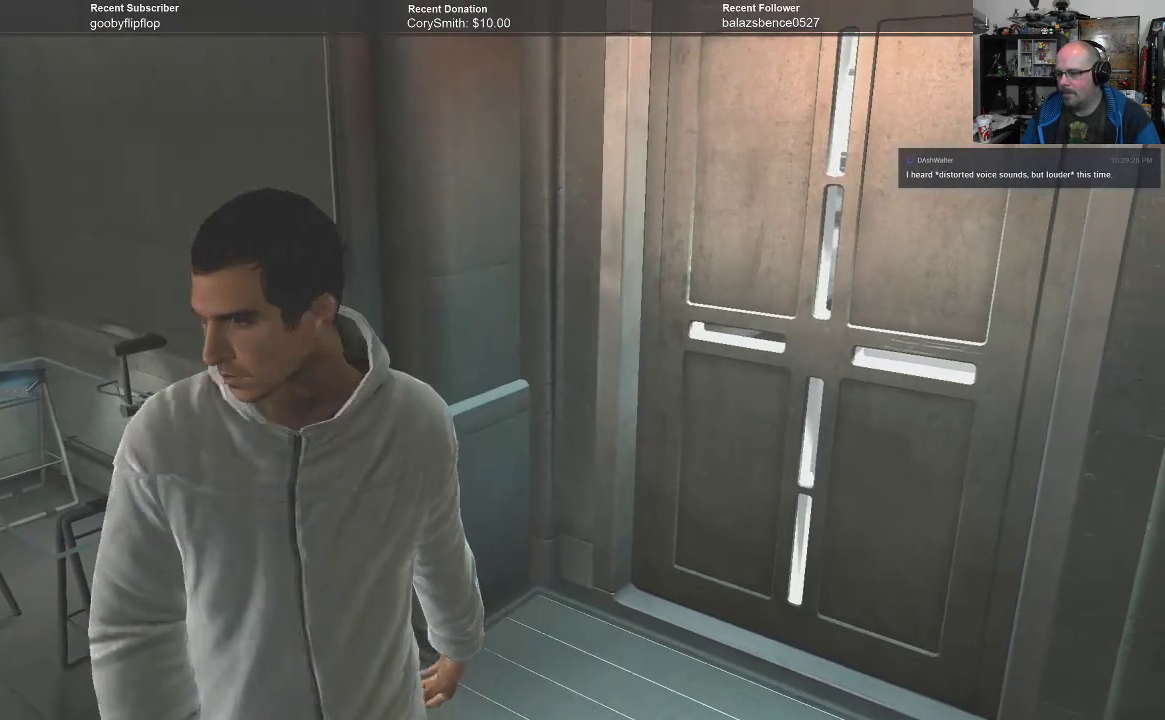
{"buttons": [], "left_stick": "left", "right_stick": "center", "events": [[433, "left_stick", "left"]]}
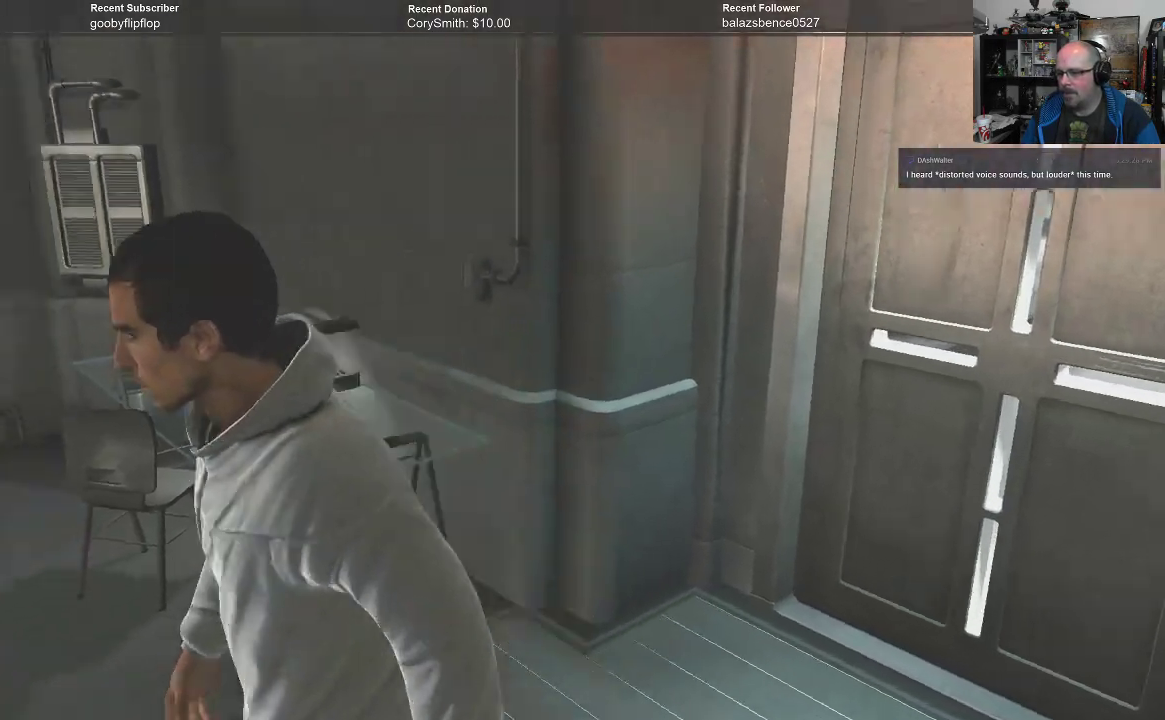
{"buttons": [], "left_stick": "up-right", "right_stick": "center", "events": [[333, "left_stick", "up"], [467, "left_stick", "up-right"]]}
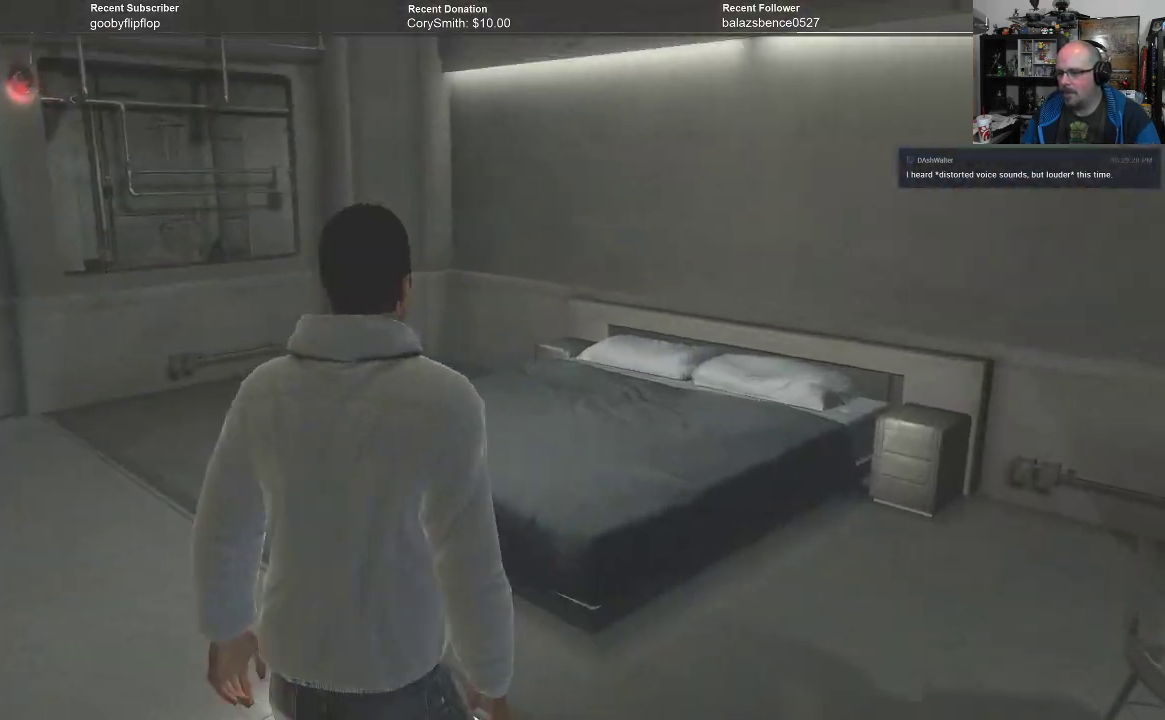
{"buttons": [], "left_stick": "up-right", "right_stick": "center", "events": [[133, "left_stick", "right"], [367, "left_stick", "up-right"]]}
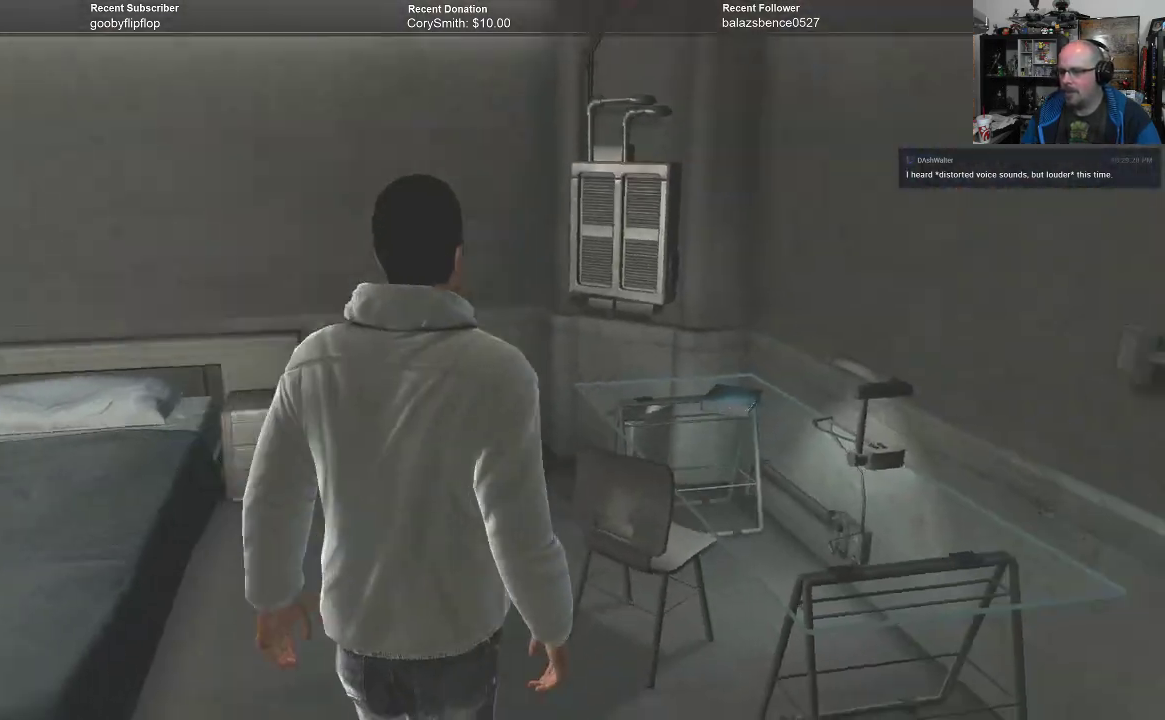
{"buttons": [], "left_stick": "up-left", "right_stick": "center", "events": [[200, "left_stick", "up"], [367, "left_stick", "up-left"]]}
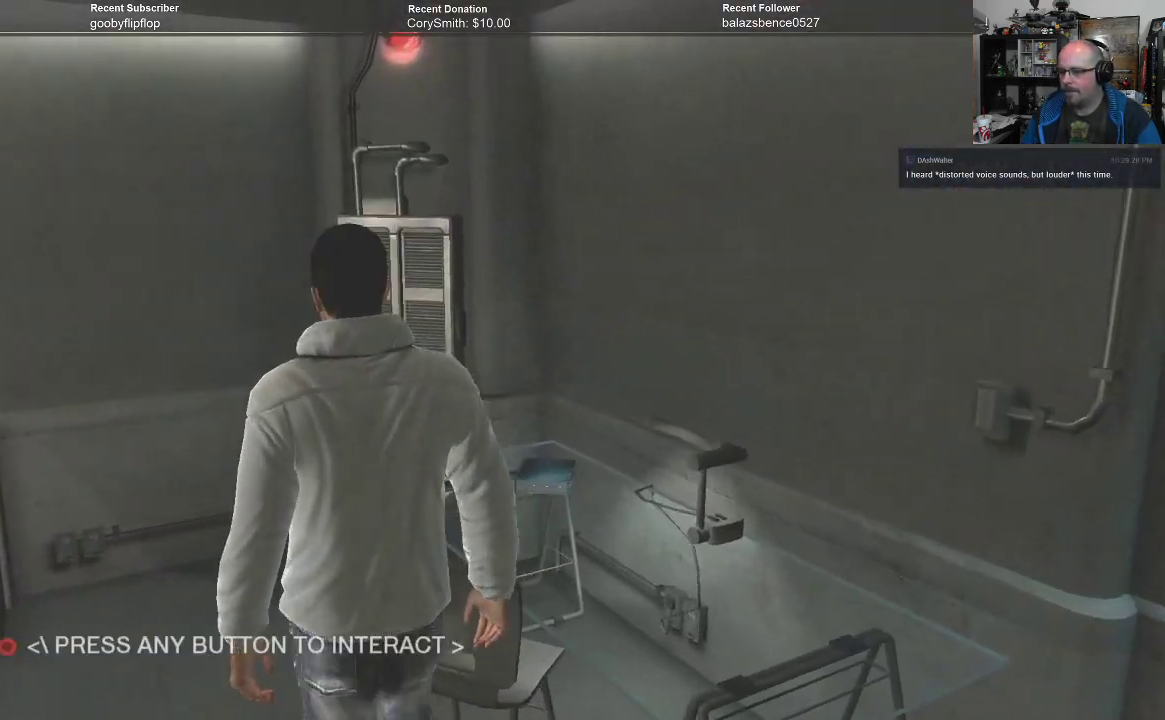
{"buttons": [], "left_stick": "center", "right_stick": "center", "events": [[33, "left_stick", "up"], [333, "left_stick", "center"]]}
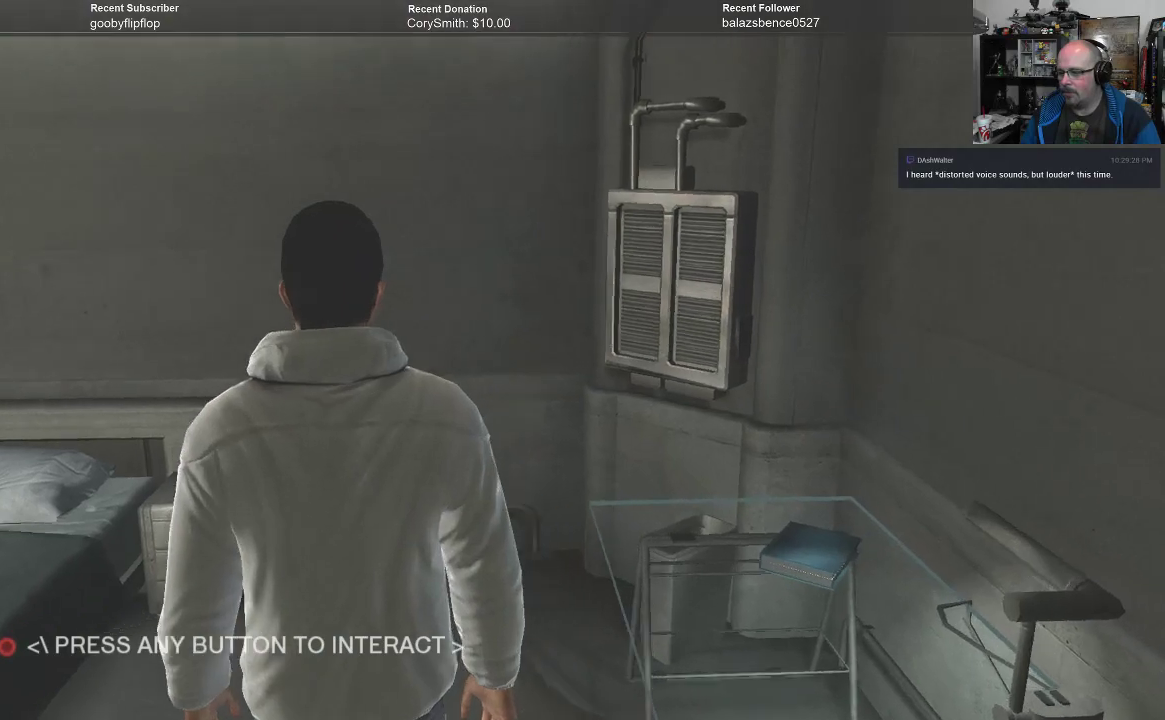
{"buttons": [], "left_stick": "left", "right_stick": "center", "events": [[100, "left_stick", "down"], [333, "left_stick", "left"]]}
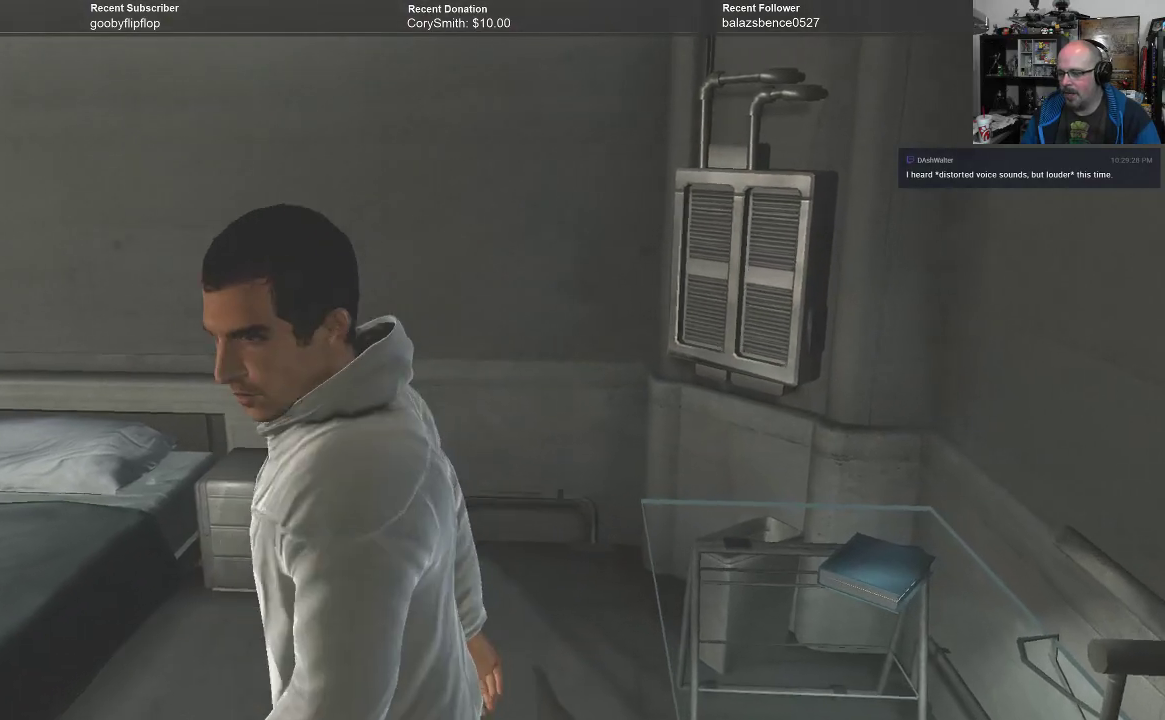
{"buttons": [], "left_stick": "down-left", "right_stick": "center", "events": [[167, "left_stick", "up-left"], [333, "left_stick", "down-left"]]}
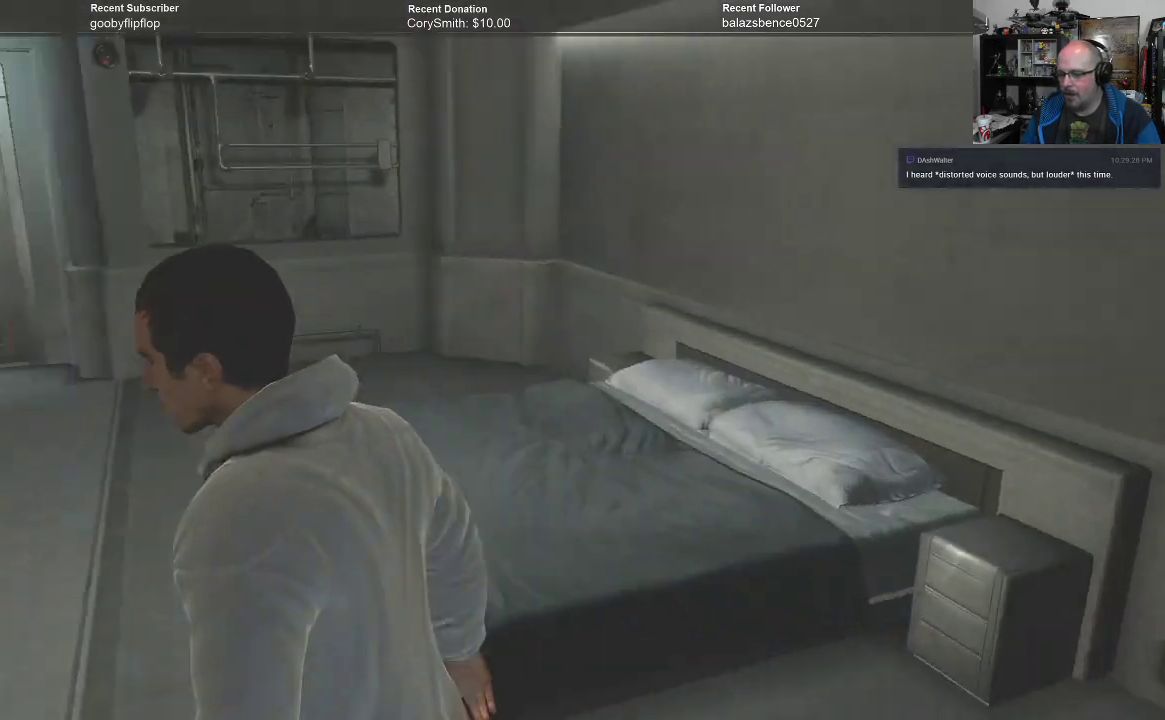
{"buttons": [], "left_stick": "up", "right_stick": "center", "events": [[167, "left_stick", "up-left"], [267, "left_stick", "up"]]}
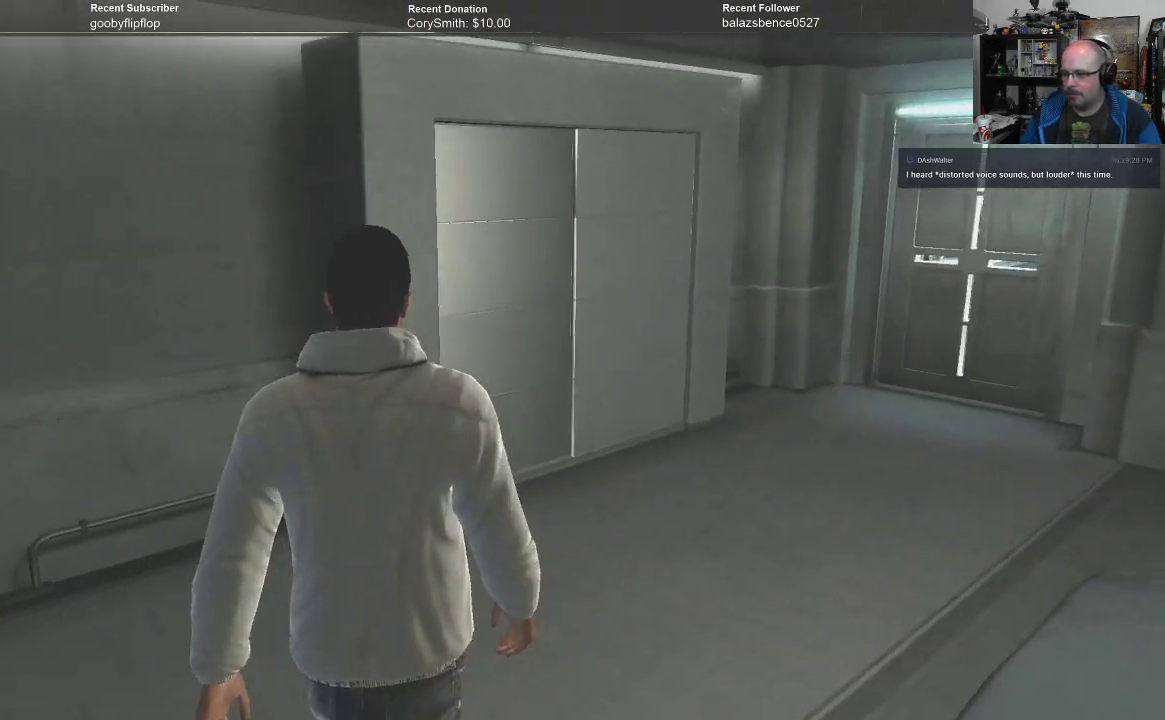
{"buttons": [], "left_stick": "up", "right_stick": "center", "events": []}
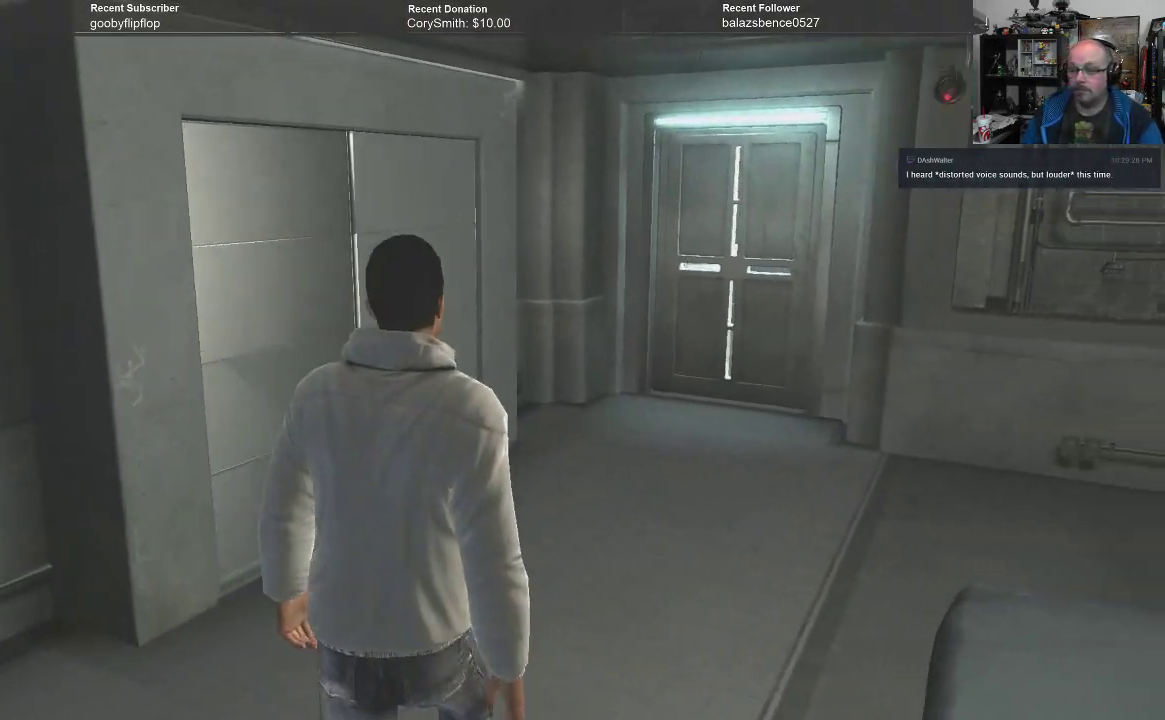
{"buttons": [], "left_stick": "up", "right_stick": "center", "events": []}
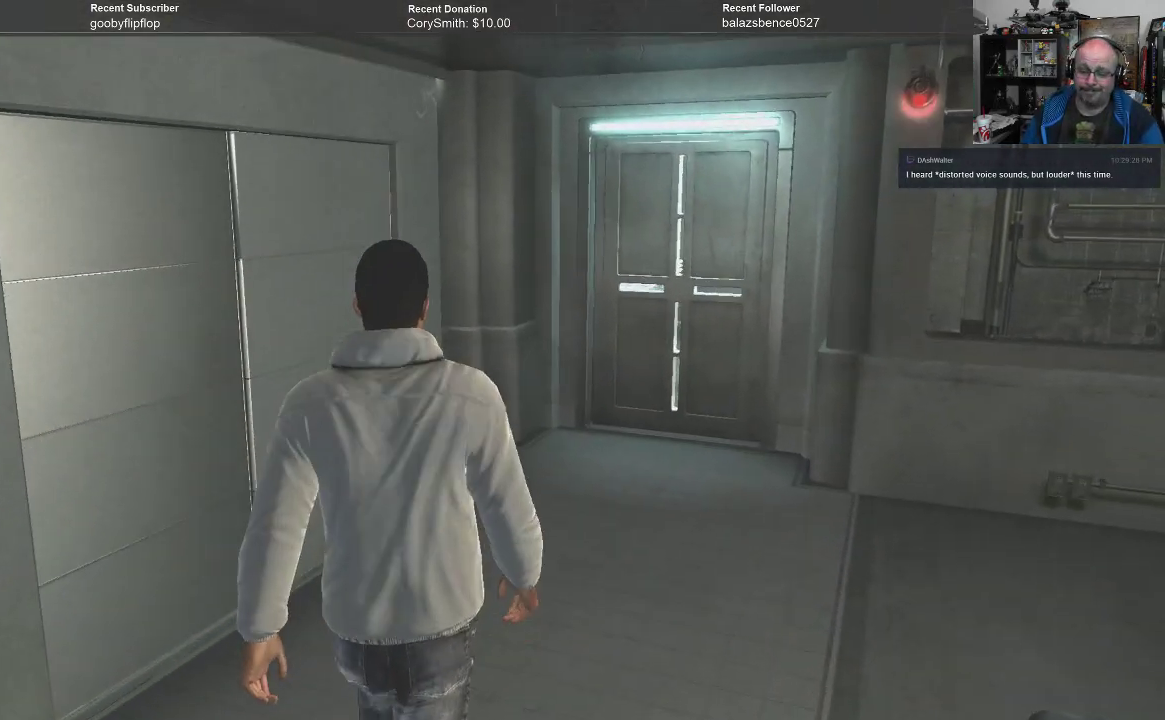
{"buttons": [], "left_stick": "up", "right_stick": "center", "events": []}
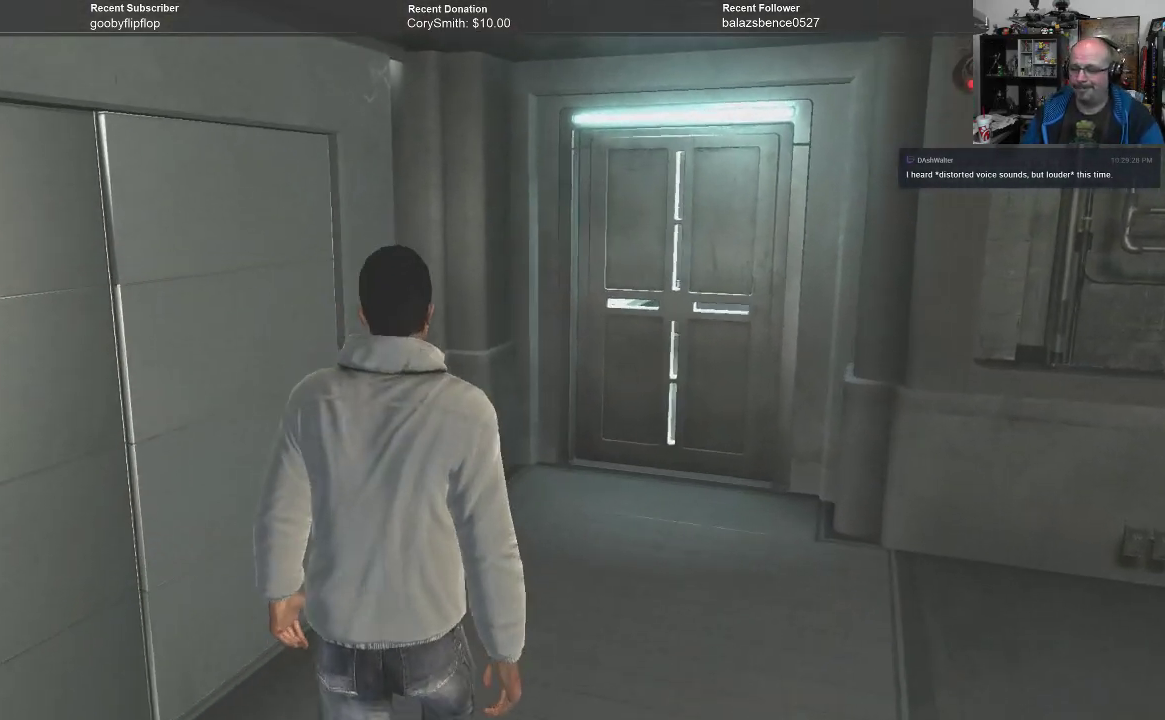
{"buttons": [], "left_stick": "up", "right_stick": "center", "events": []}
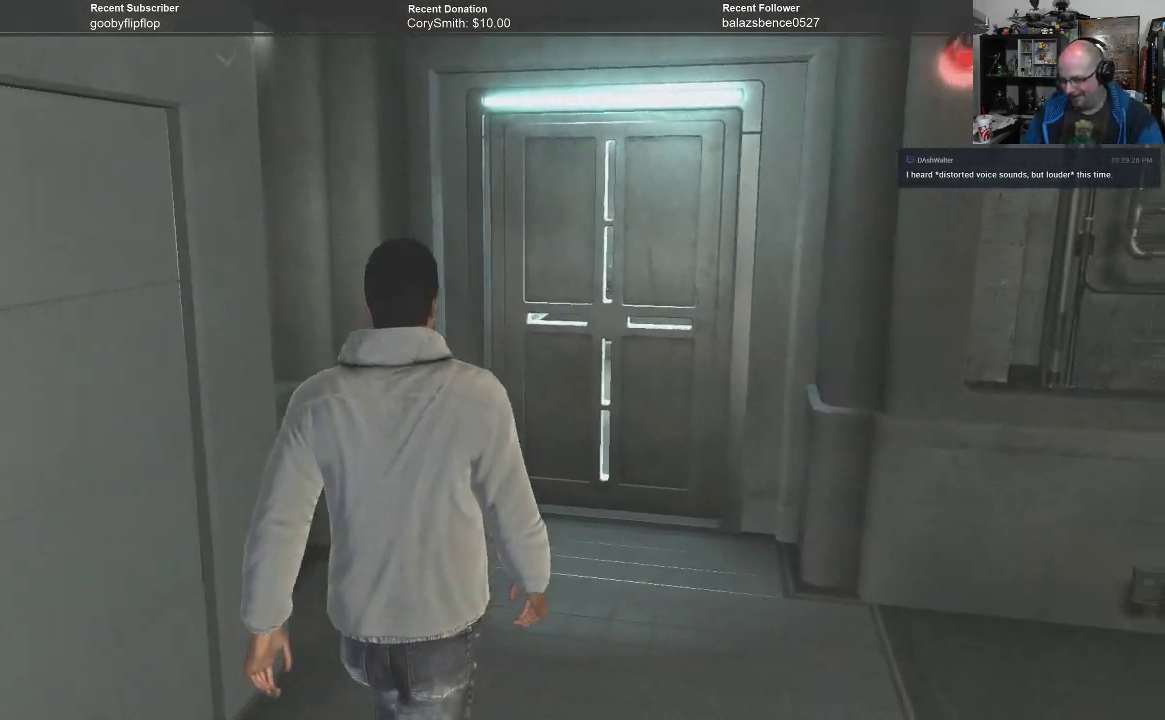
{"buttons": [], "left_stick": "up", "right_stick": "center", "events": []}
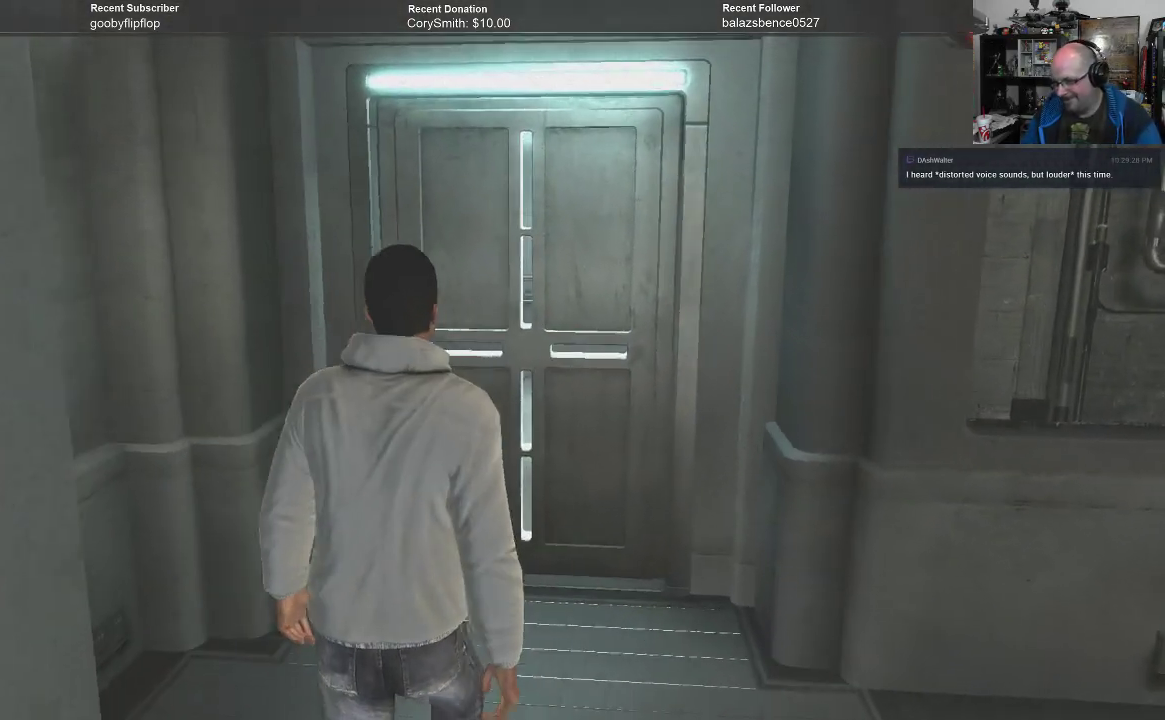
{"buttons": [], "left_stick": "up", "right_stick": "center", "events": []}
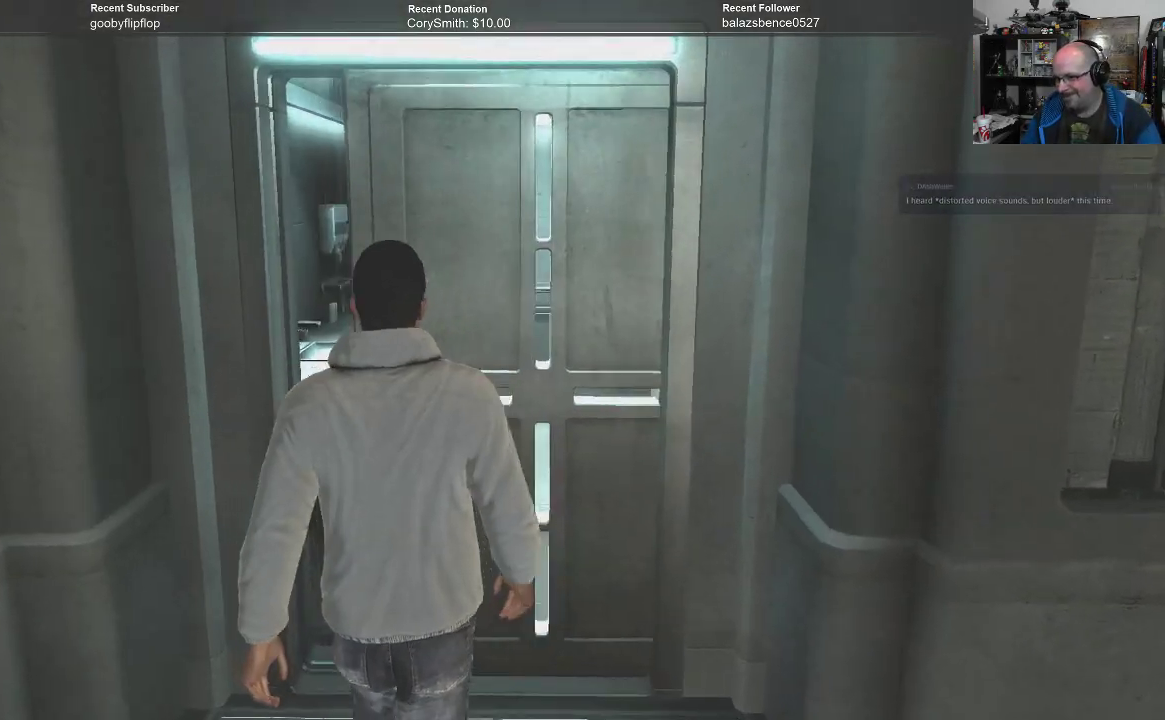
{"buttons": [], "left_stick": "up", "right_stick": "center", "events": []}
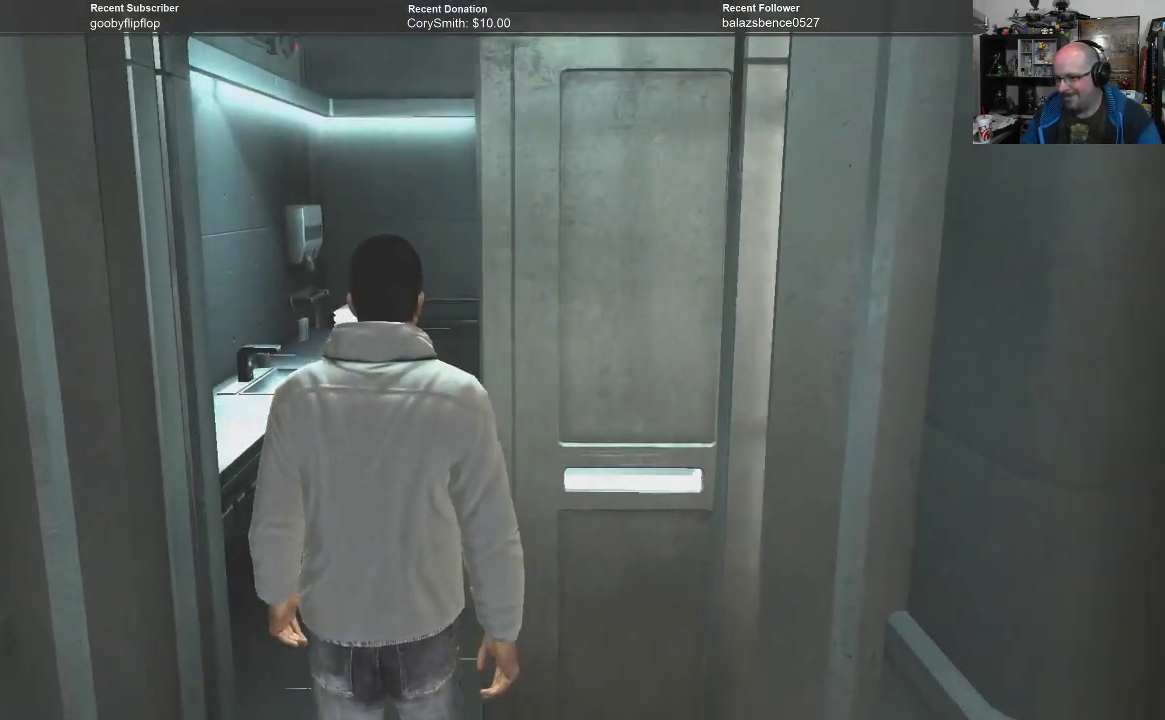
{"buttons": [], "left_stick": "up", "right_stick": "center", "events": []}
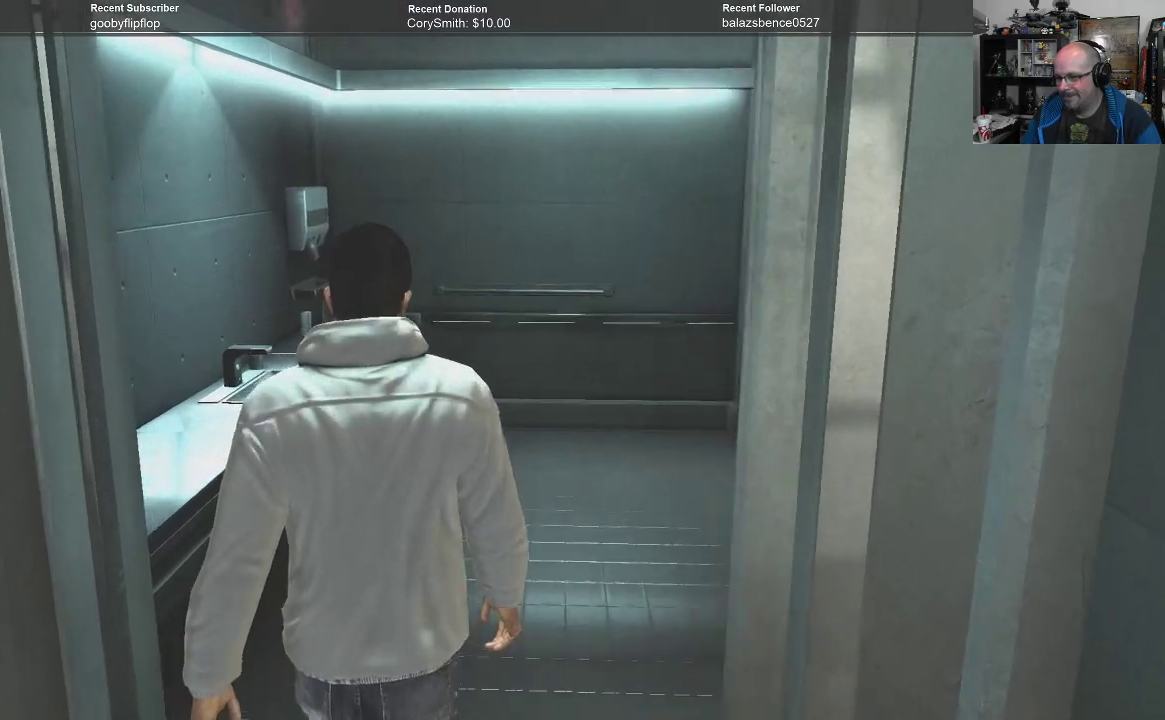
{"buttons": [], "left_stick": "up", "right_stick": "center", "events": []}
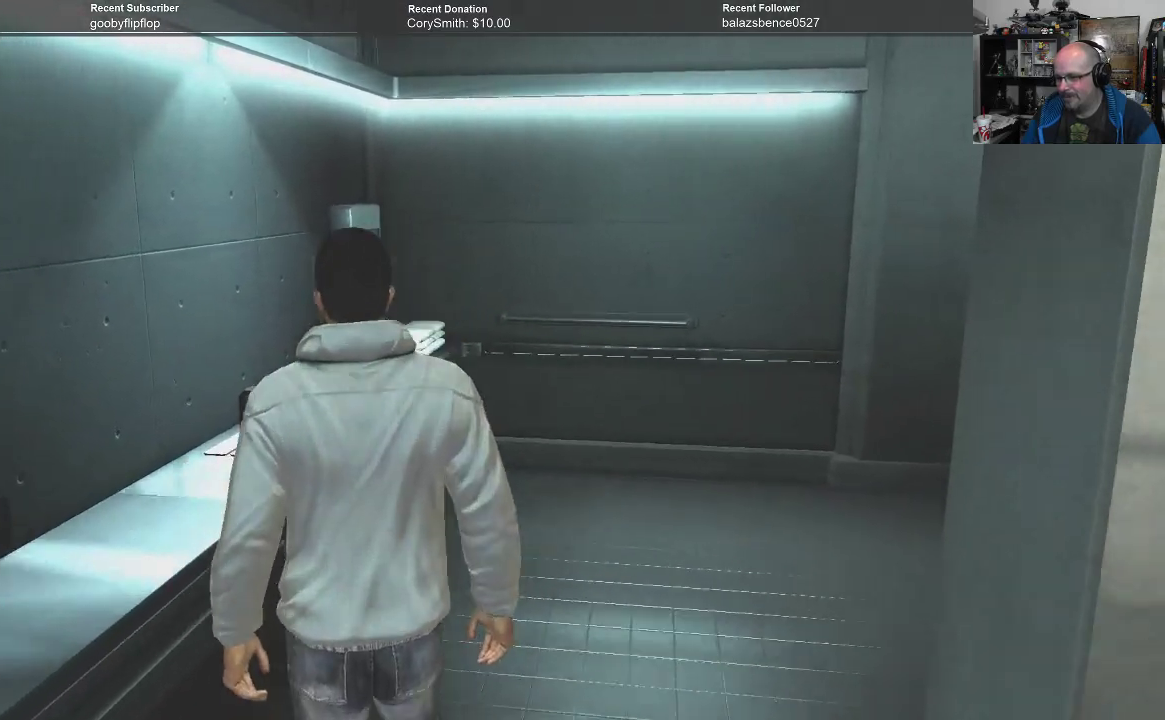
{"buttons": [], "left_stick": "up-right", "right_stick": "center", "events": [[500, "left_stick", "up-right"]]}
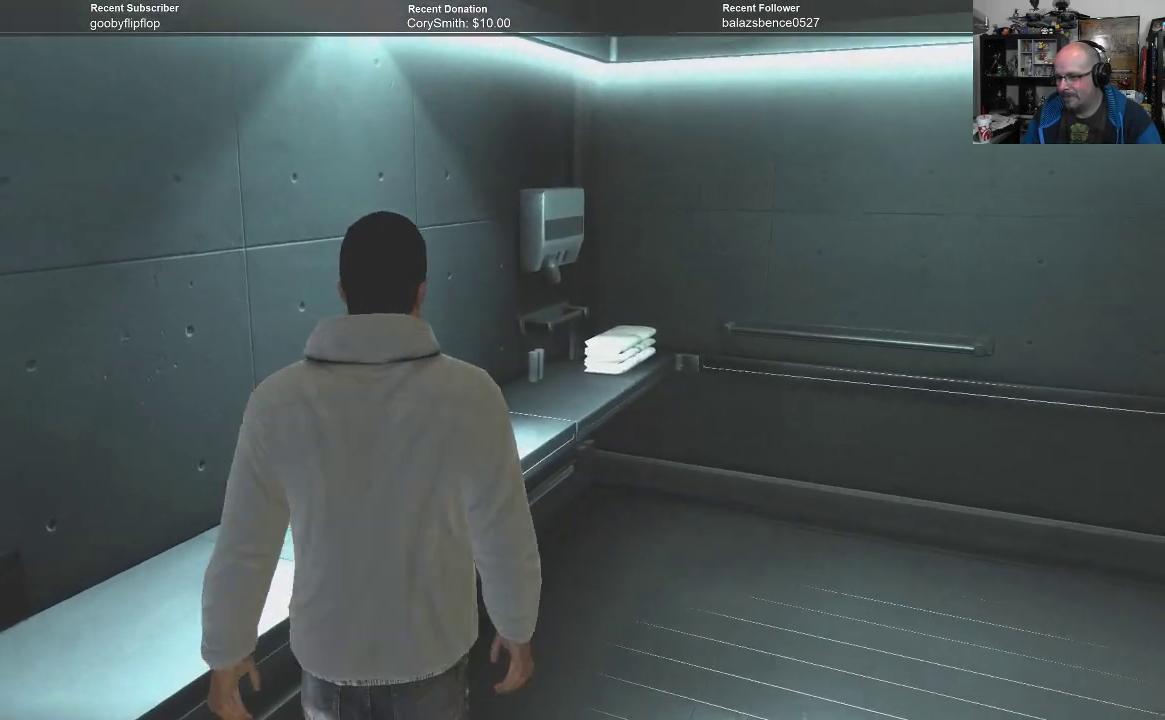
{"buttons": [], "left_stick": "up-right", "right_stick": "center", "events": []}
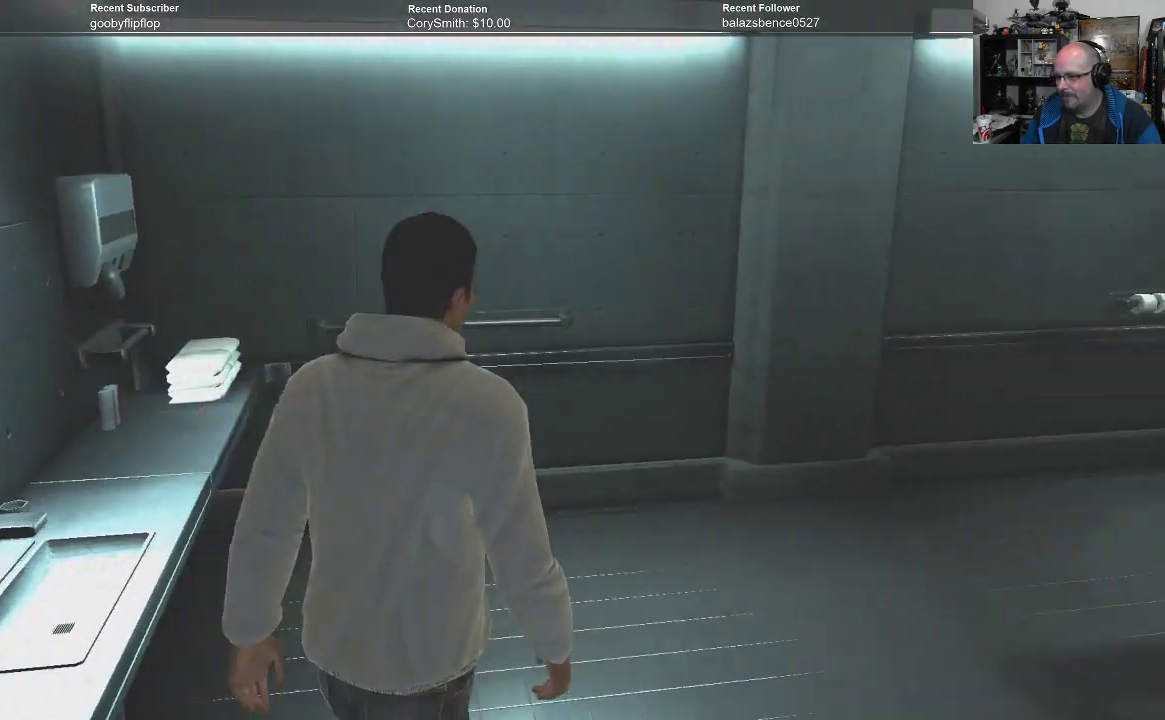
{"buttons": [], "left_stick": "up-right", "right_stick": "center", "events": []}
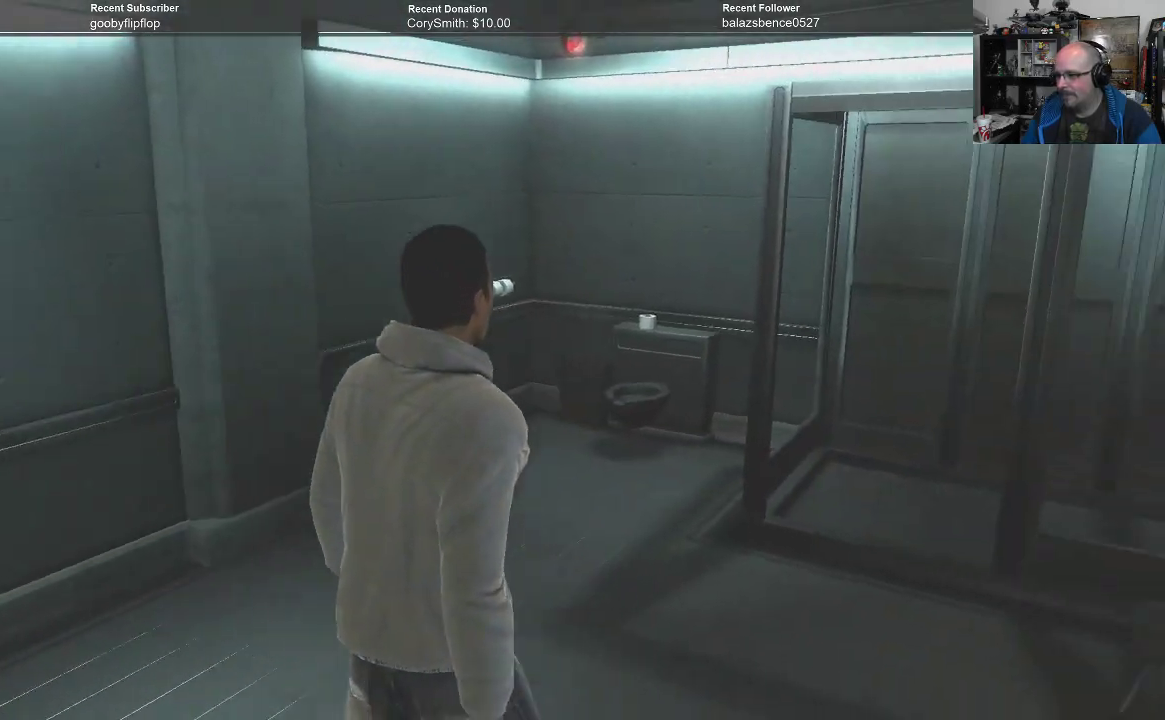
{"buttons": [], "left_stick": "up", "right_stick": "center", "events": [[367, "left_stick", "up"]]}
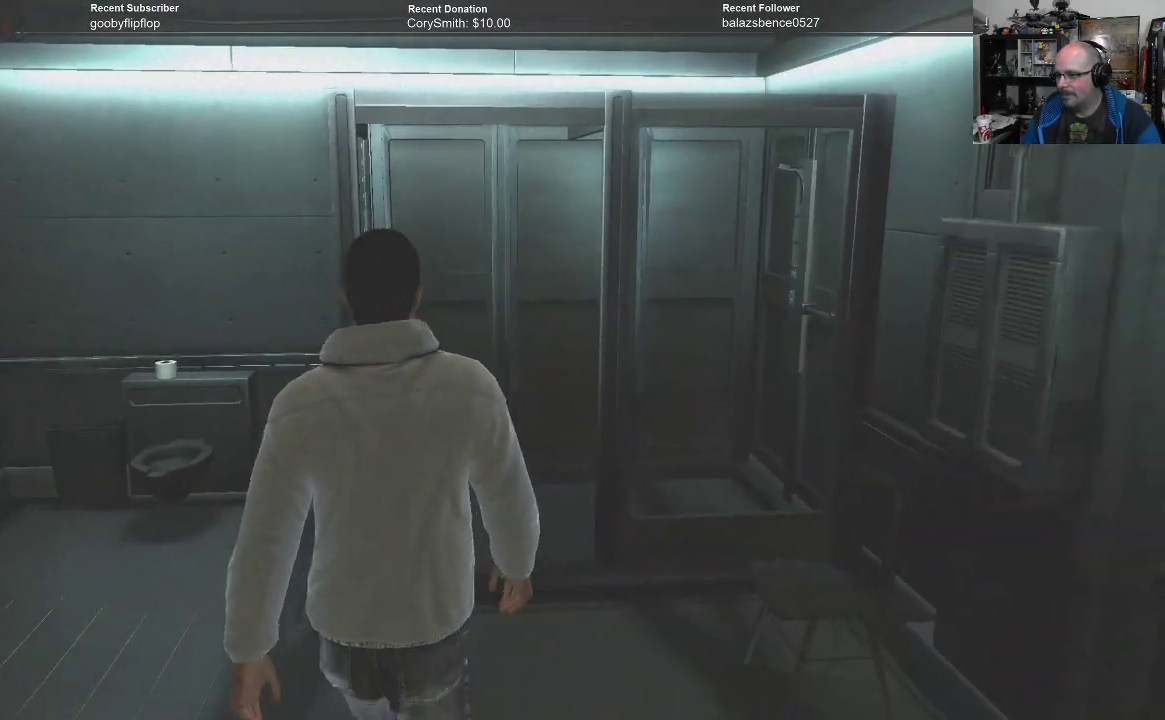
{"buttons": [], "left_stick": "up", "right_stick": "center", "events": []}
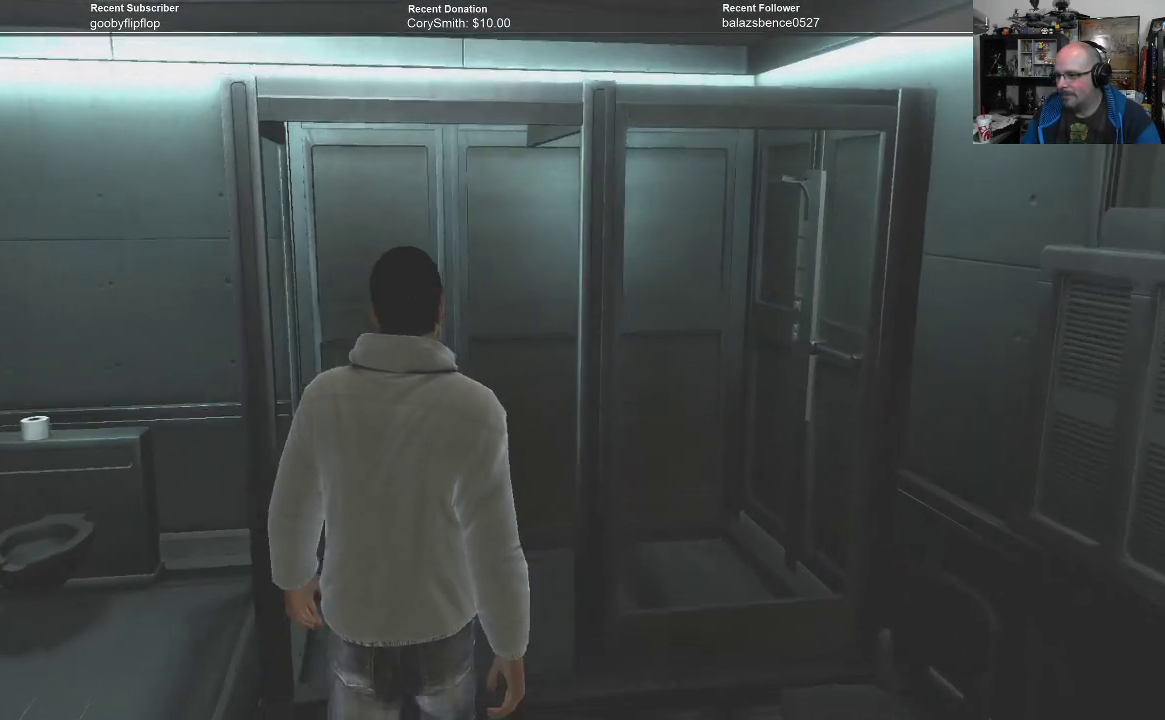
{"buttons": [], "left_stick": "up", "right_stick": "center", "events": []}
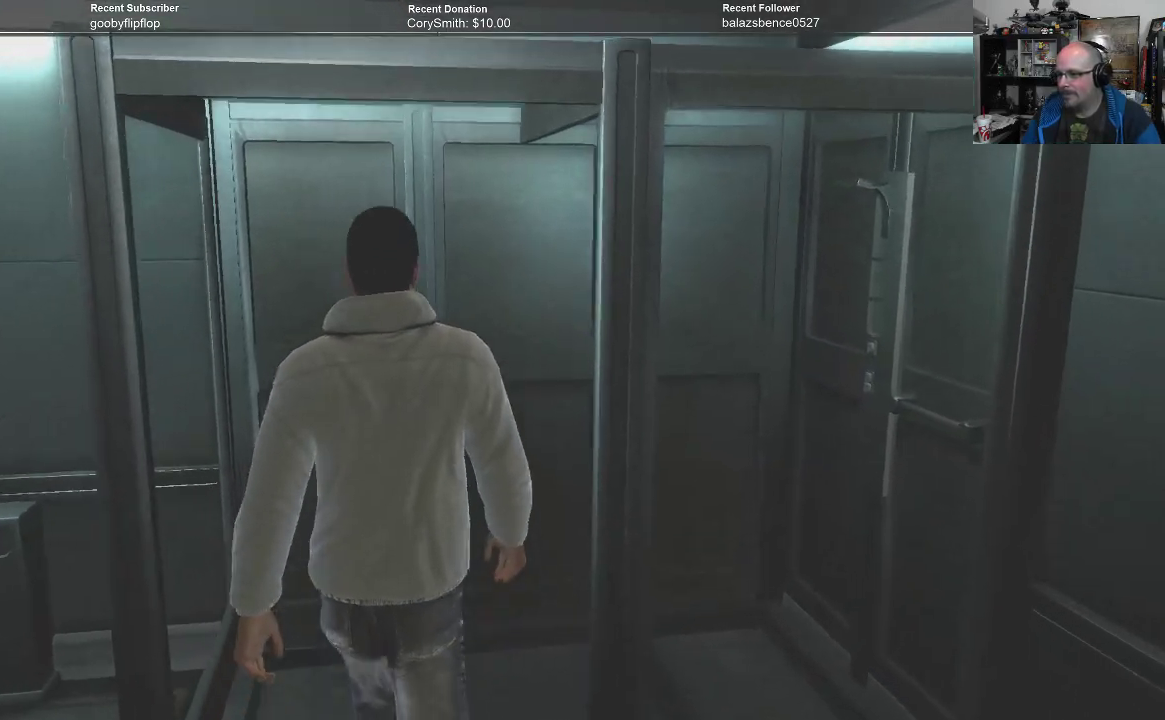
{"buttons": [], "left_stick": "up-right", "right_stick": "center", "events": [[267, "left_stick", "up-right"]]}